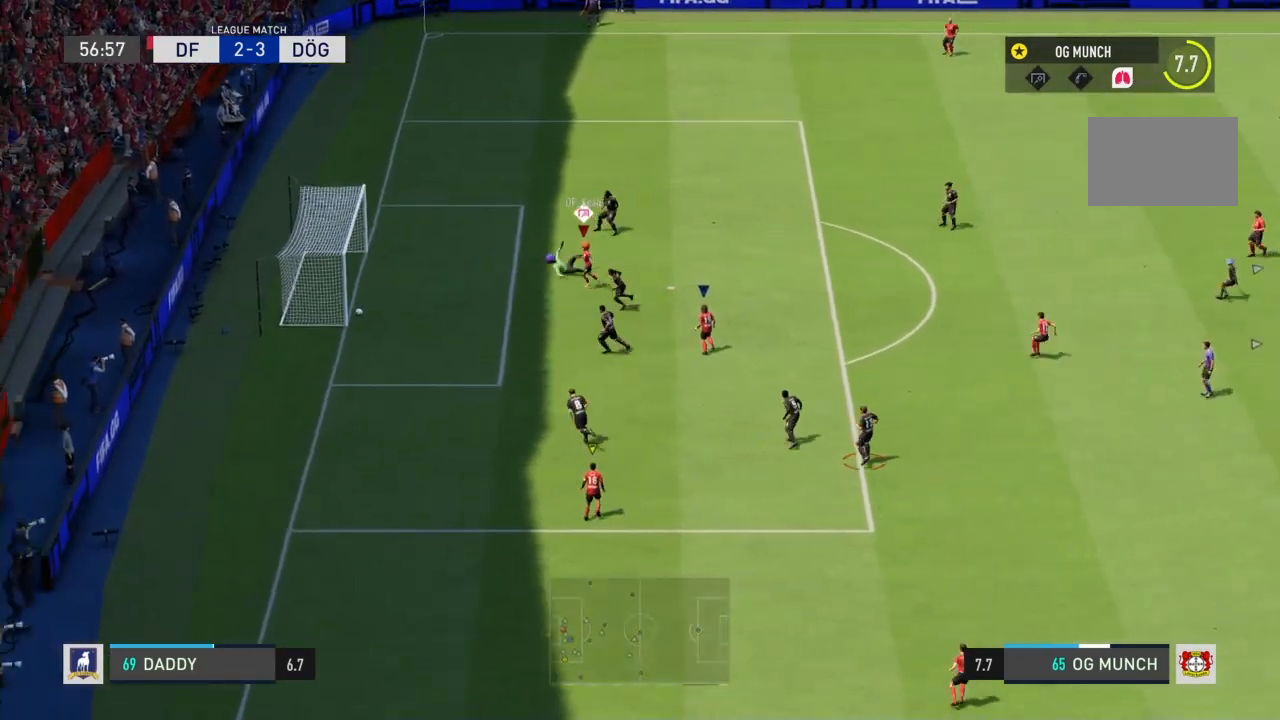
Gameplay with a controller (PlayStation layout); each line is a JSON object with the inputs held at the frame after it. "events" lists button and stick changes between this image and that frame as [ms after this image, input, new state], when the widget could be followed in between. Not read: L3 R3.
{"buttons": [], "left_stick": "up-left", "right_stick": "center", "events": []}
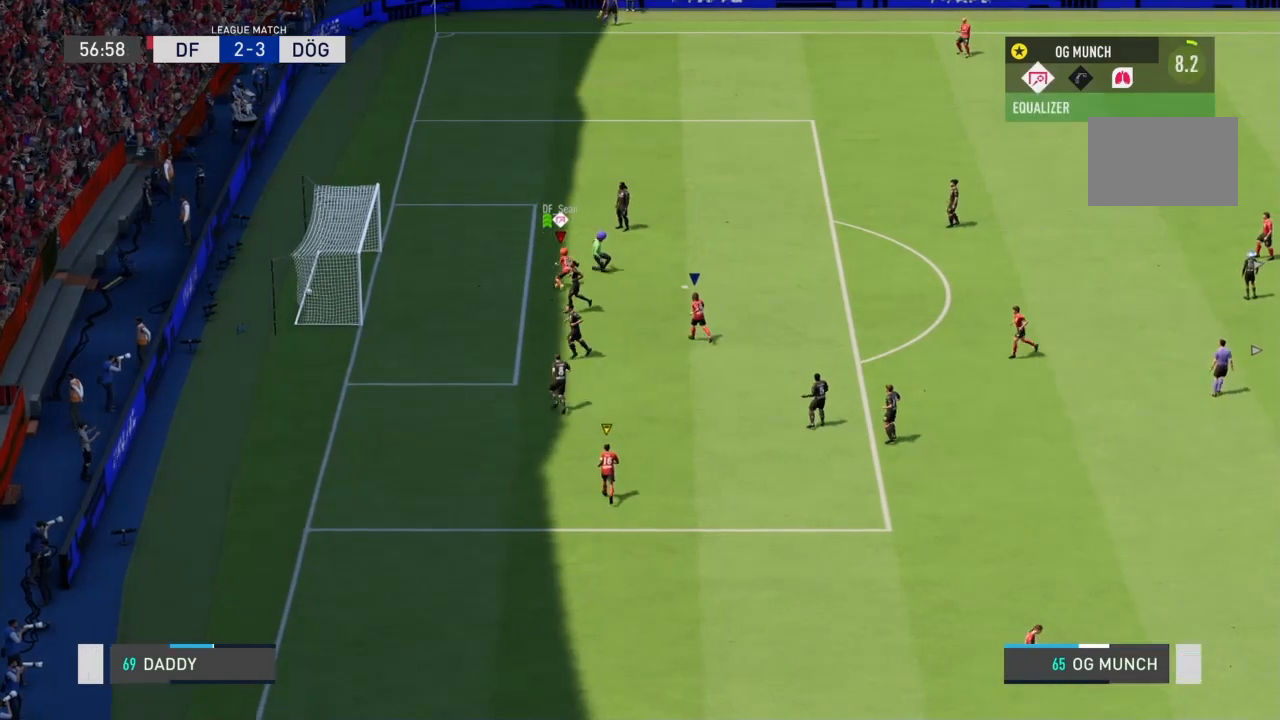
{"buttons": ["L1", "R1"], "left_stick": "up-left", "right_stick": "center", "events": [[434, "R1", "down"], [467, "L1", "down"]]}
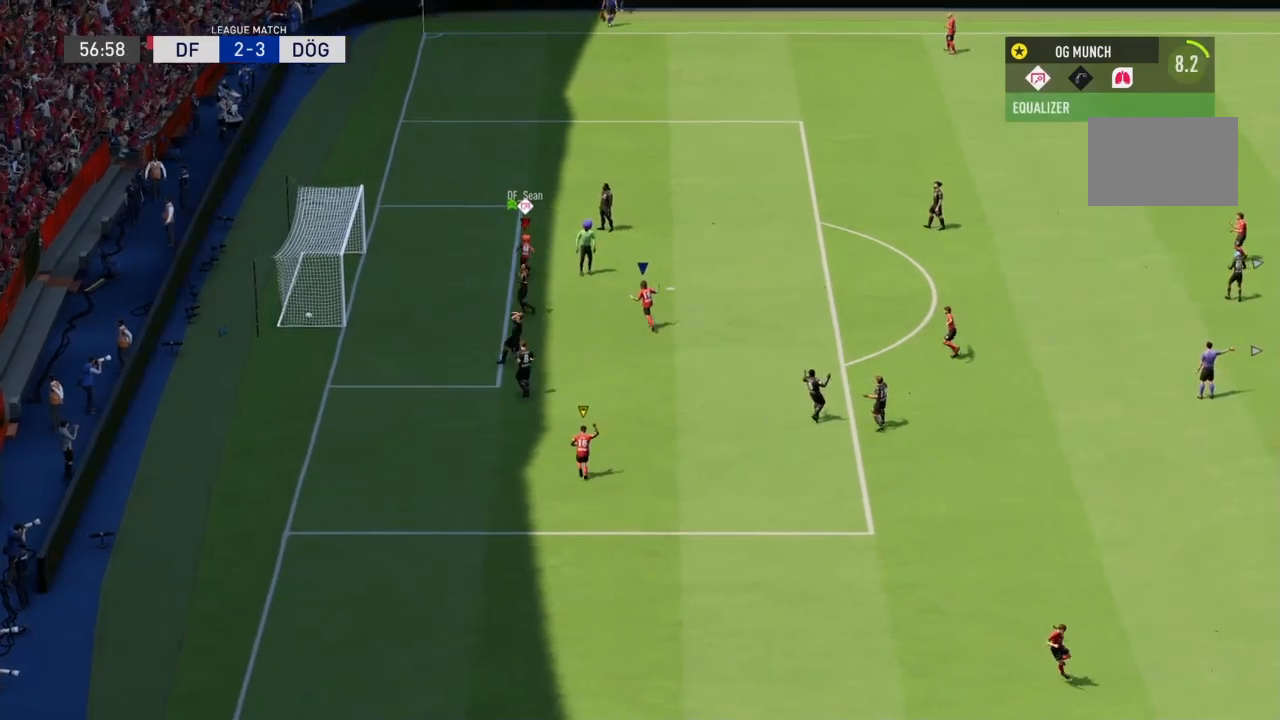
{"buttons": ["L1"], "left_stick": "up-left", "right_stick": "center", "events": [[33, "R1", "up"], [100, "R1", "down"], [200, "L1", "up"], [233, "L1", "down"], [300, "R1", "up"]]}
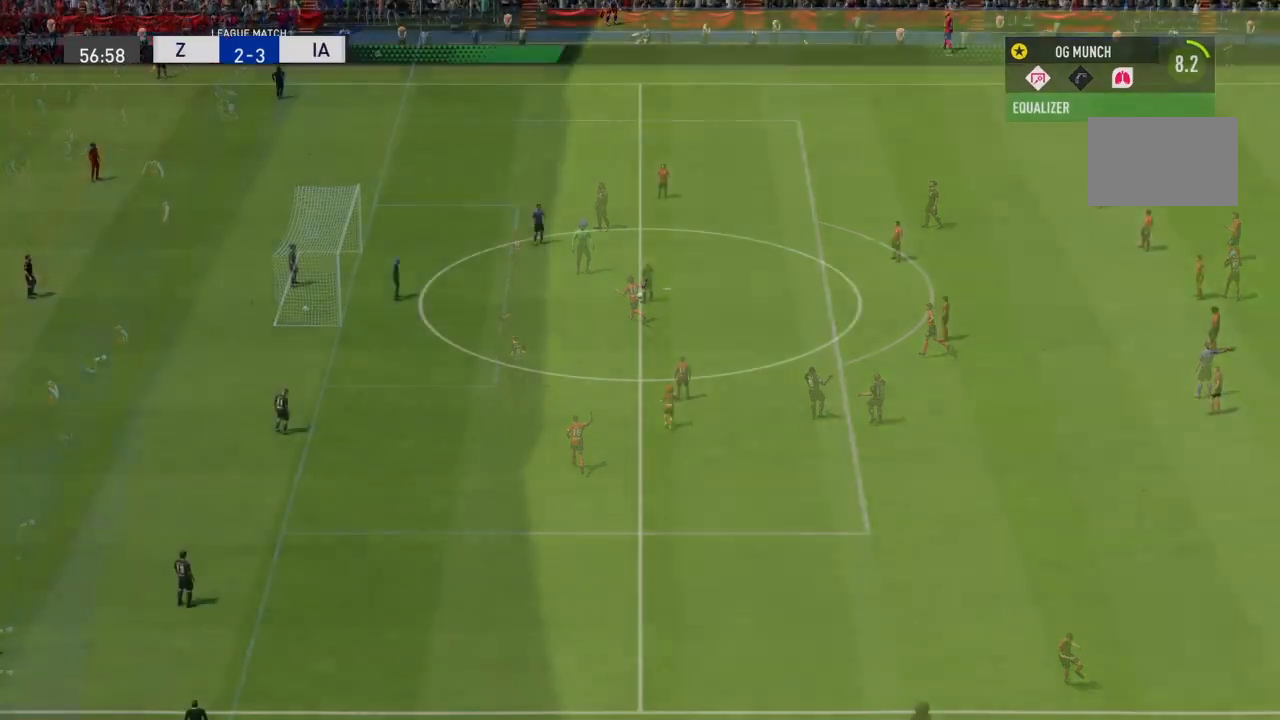
{"buttons": [], "left_stick": "center", "right_stick": "center", "events": [[34, "R1", "down"], [67, "R1", "up"], [134, "R1", "down"], [167, "L1", "up"], [201, "left_stick", "up"], [234, "R1", "up"], [334, "left_stick", "center"]]}
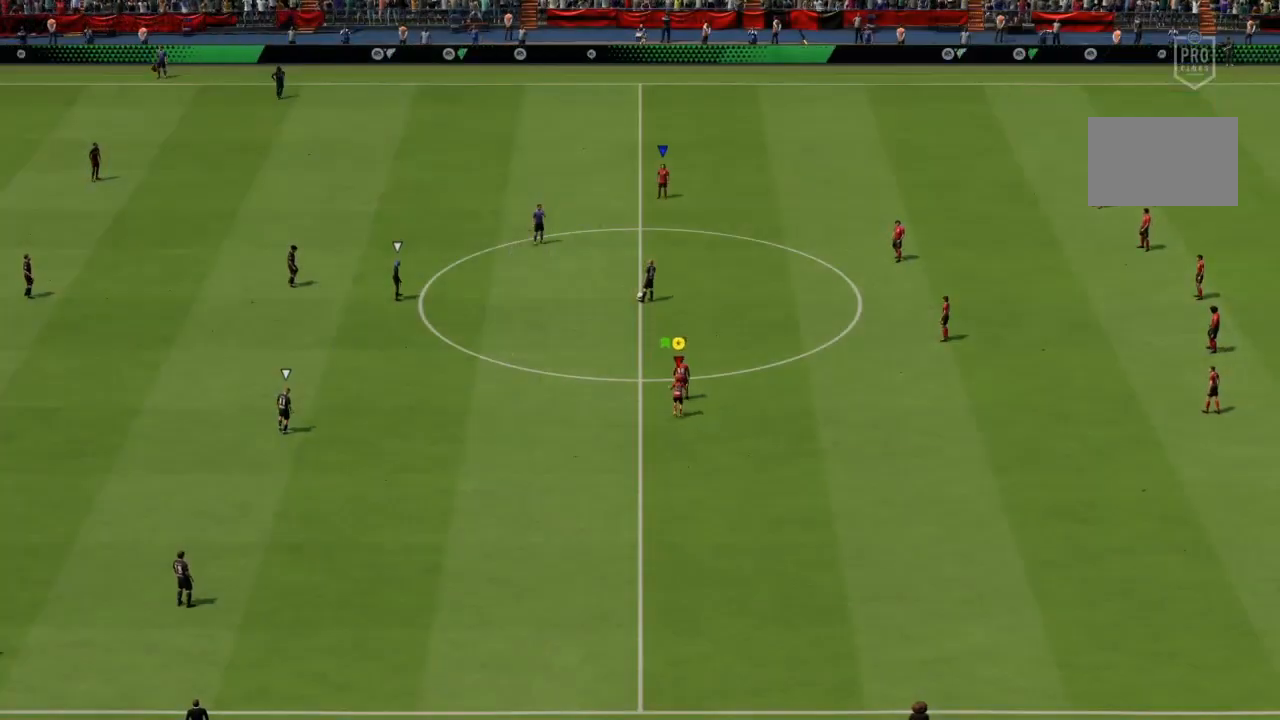
{"buttons": [], "left_stick": "center", "right_stick": "center", "events": []}
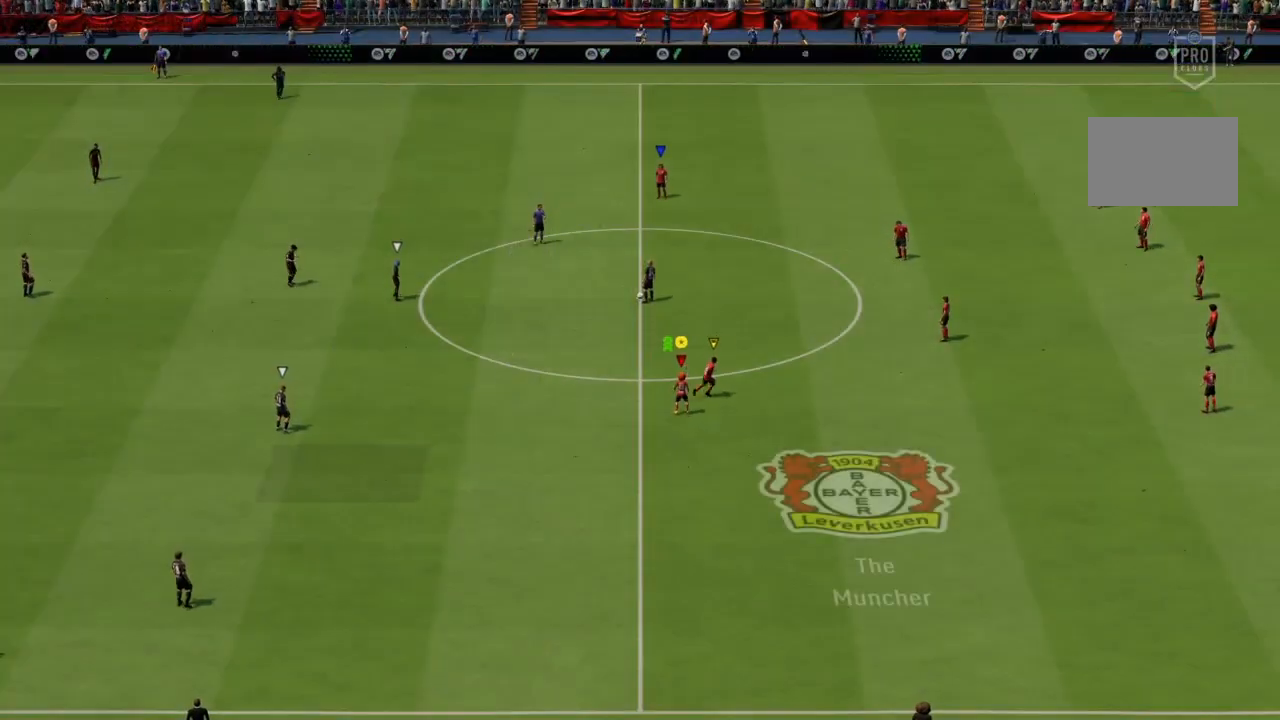
{"buttons": [], "left_stick": "center", "right_stick": "center", "events": []}
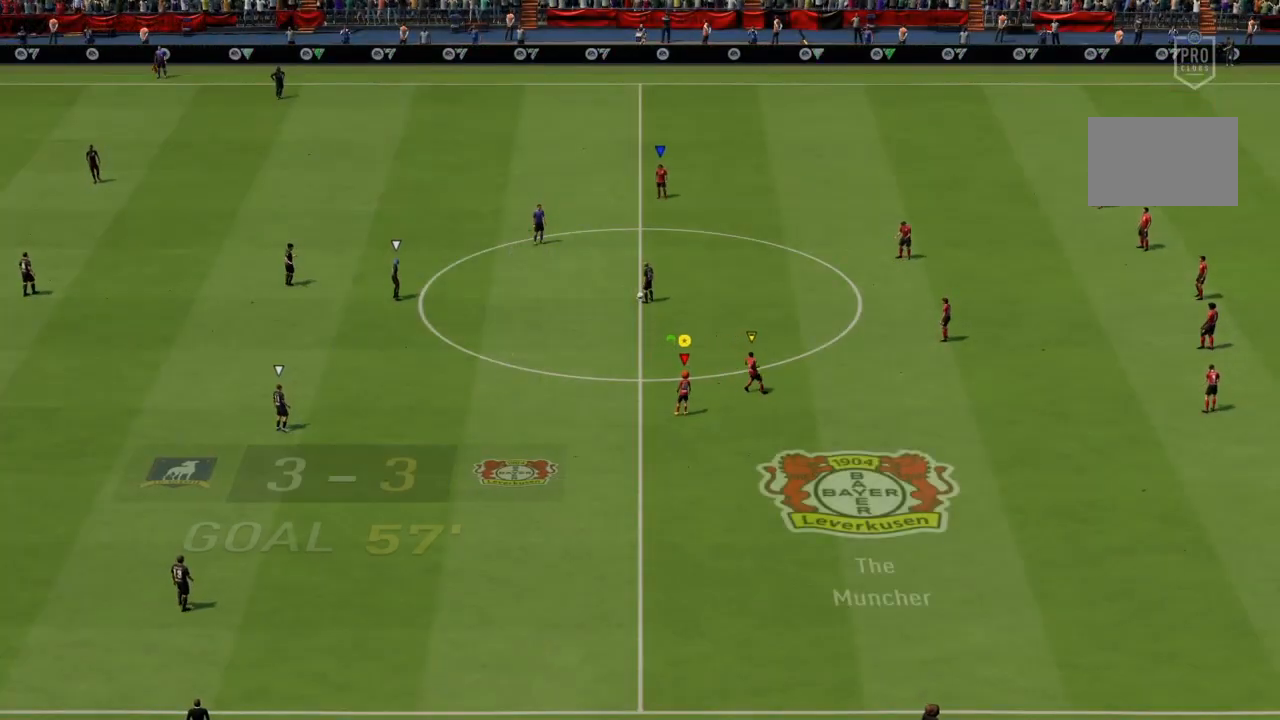
{"buttons": [], "left_stick": "center", "right_stick": "center", "events": []}